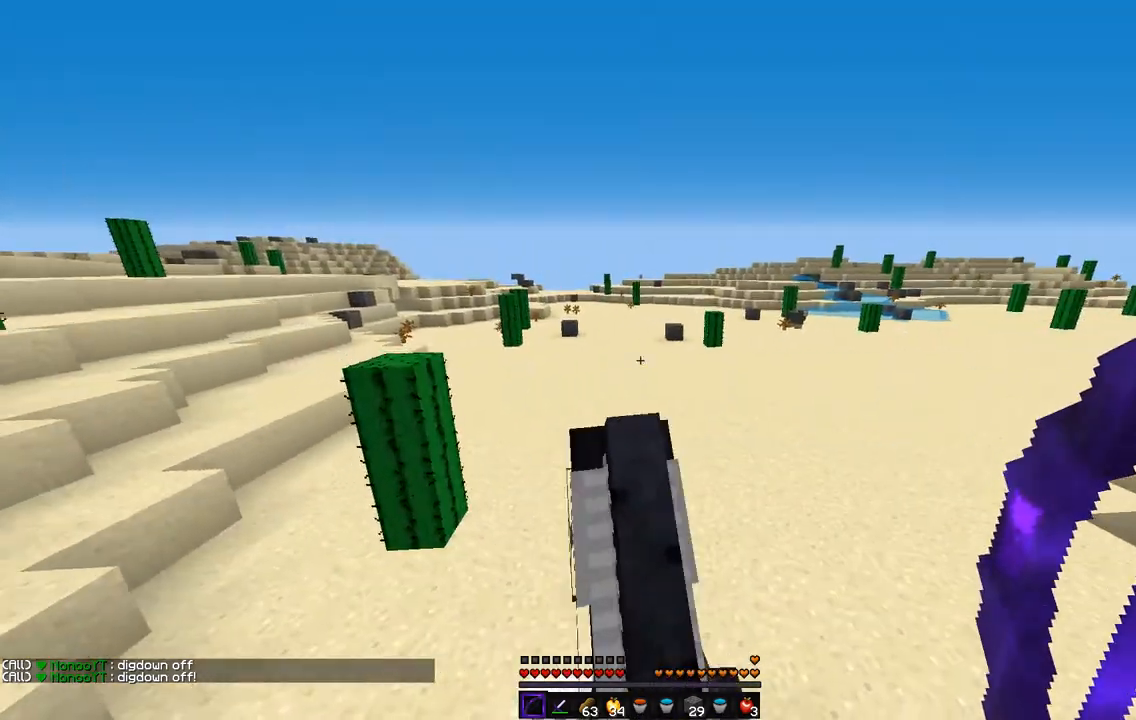
Gameplay with keyboard and mouse; each line is a JSON object with the keys and mouse buttons held at the frame after it. "events" lists presses ("down") and releases ("up") of "d", "q", "s", "z", "mouse_left" and "mouse_right" between this image and that frame as [ms after this image, input, new state], when the widget could be followed in between. "mouse_left", "mouse_right" = the "left", "right" buttons of the "mouse" list. No other keys are recorded. Fast repeated clicks can show as one long hold. Mouse movement is not recorded.
{"keys": ["d", "z"], "mouse": [], "events": []}
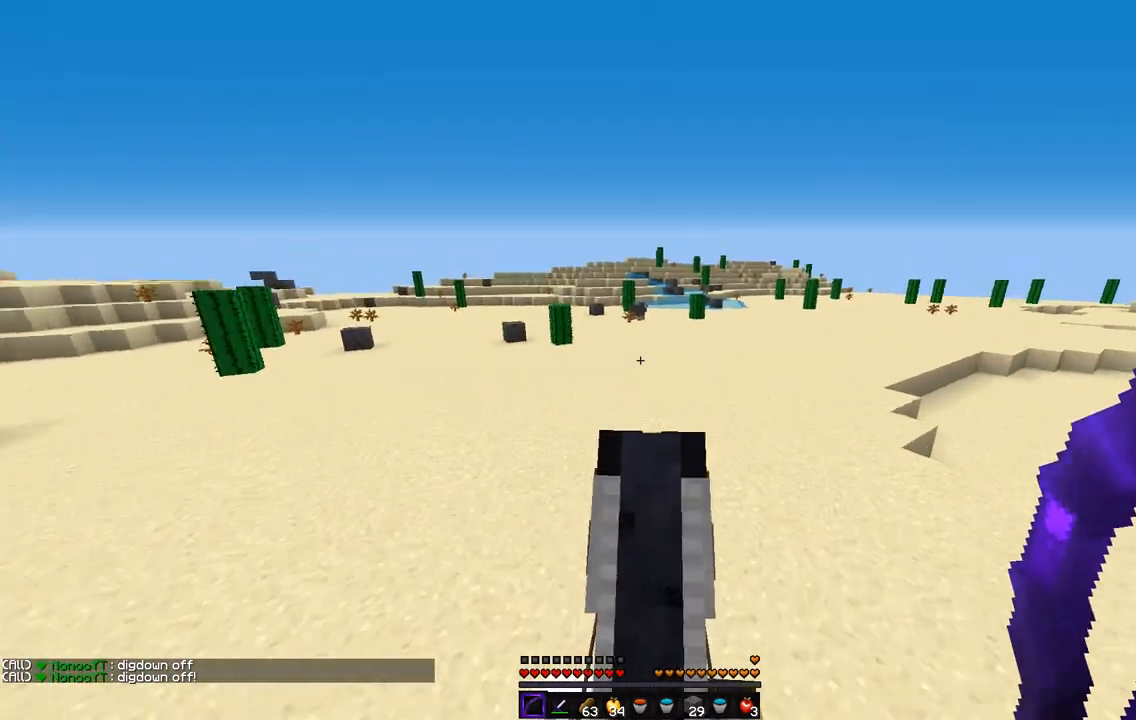
{"keys": ["d", "z"], "mouse": [], "events": []}
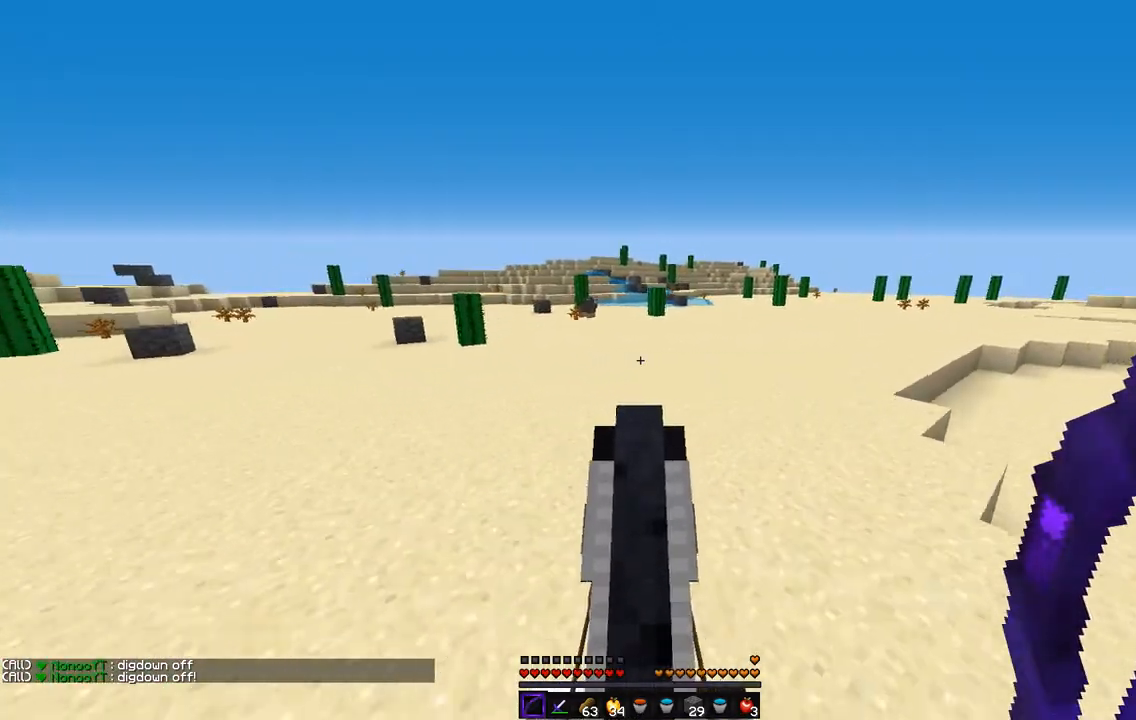
{"keys": ["d", "z"], "mouse": [], "events": []}
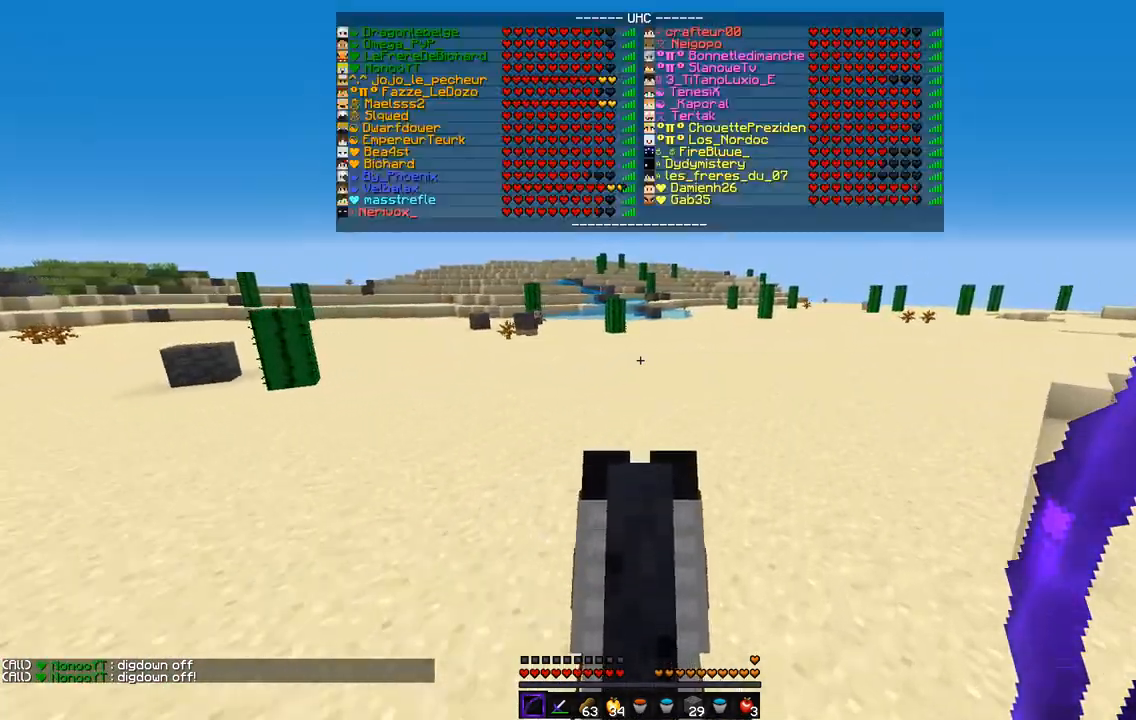
{"keys": ["d", "z"], "mouse": [], "events": []}
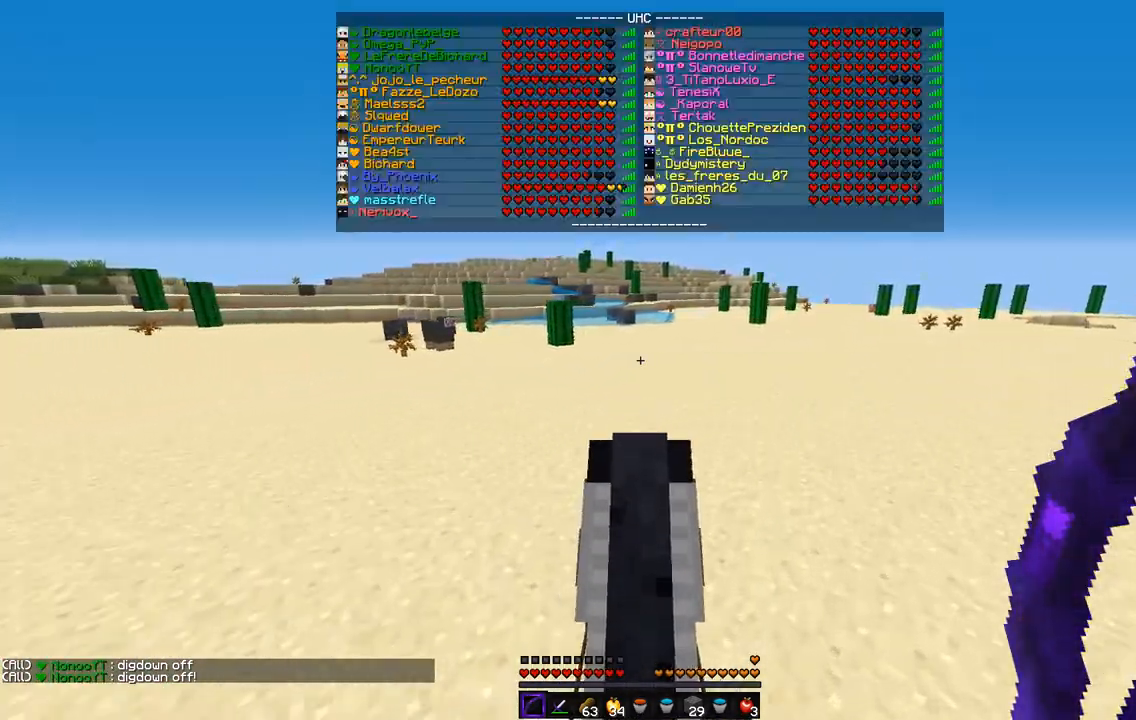
{"keys": ["z"], "mouse": [], "events": [[152, "d", "up"]]}
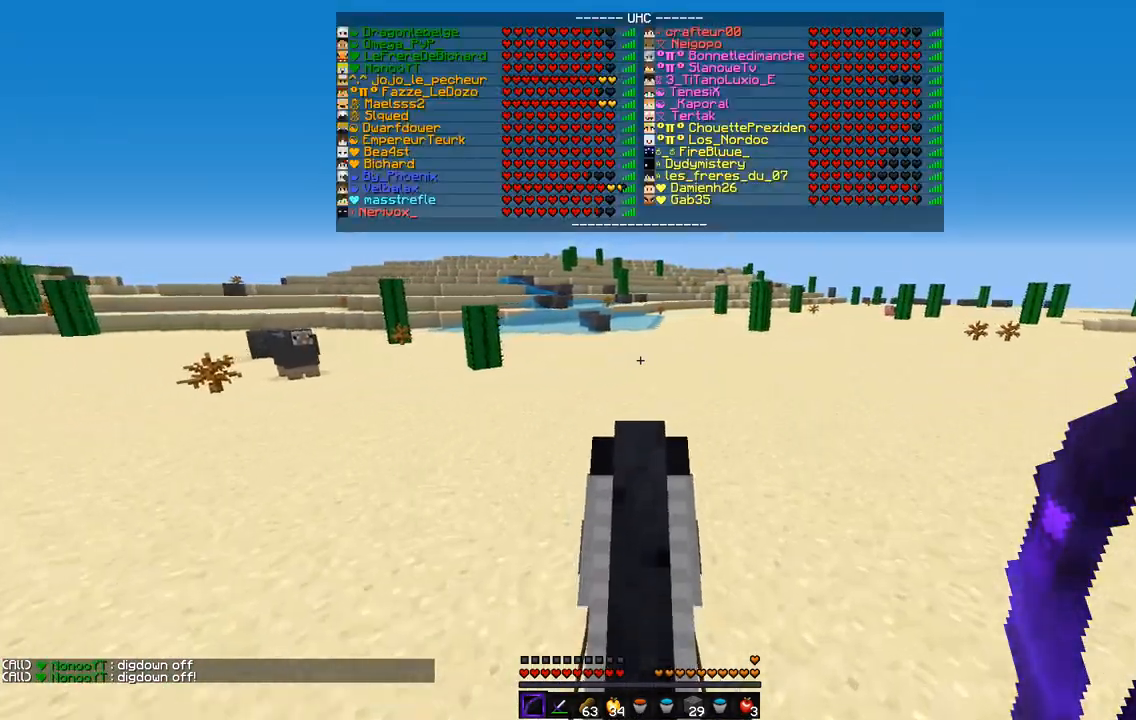
{"keys": ["z"], "mouse": [], "events": []}
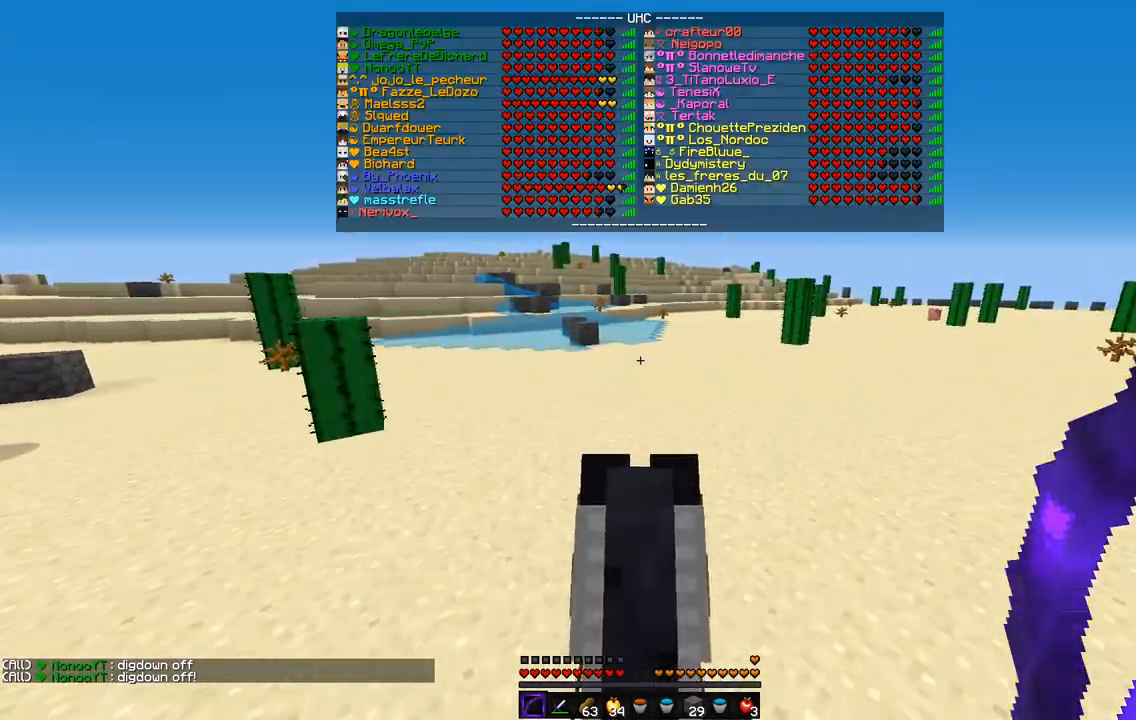
{"keys": ["d", "z"], "mouse": [], "events": [[152, "d", "down"]]}
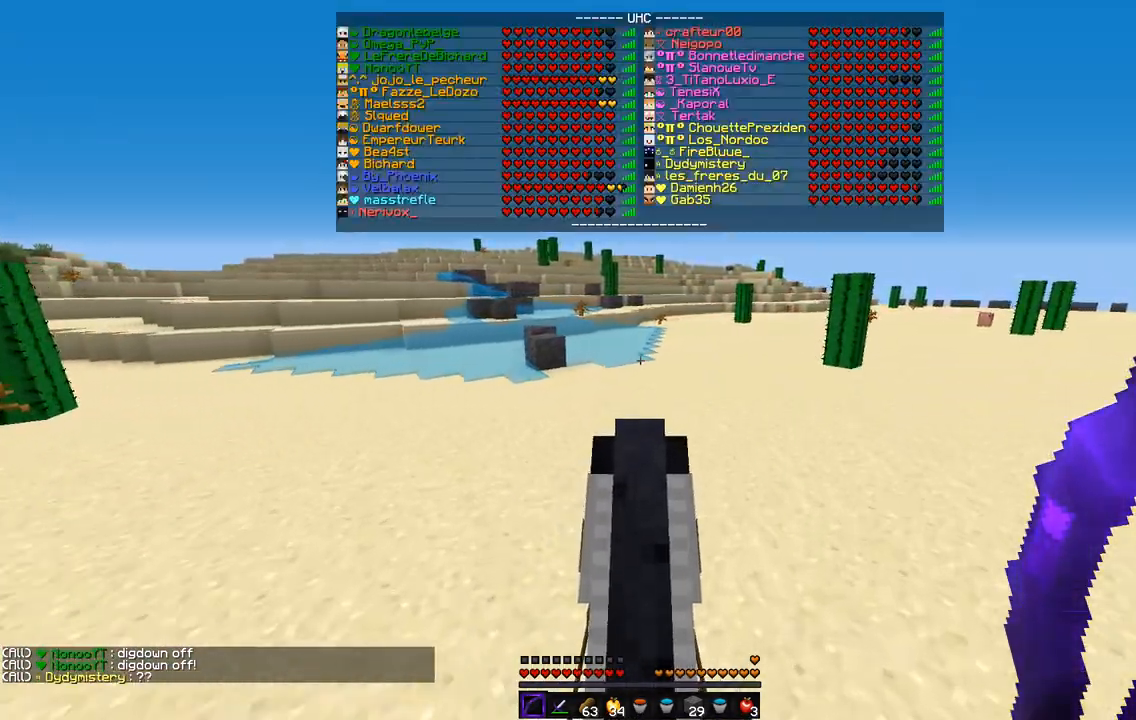
{"keys": ["z"], "mouse": [], "events": [[101, "d", "up"], [186, "d", "down"], [422, "d", "up"]]}
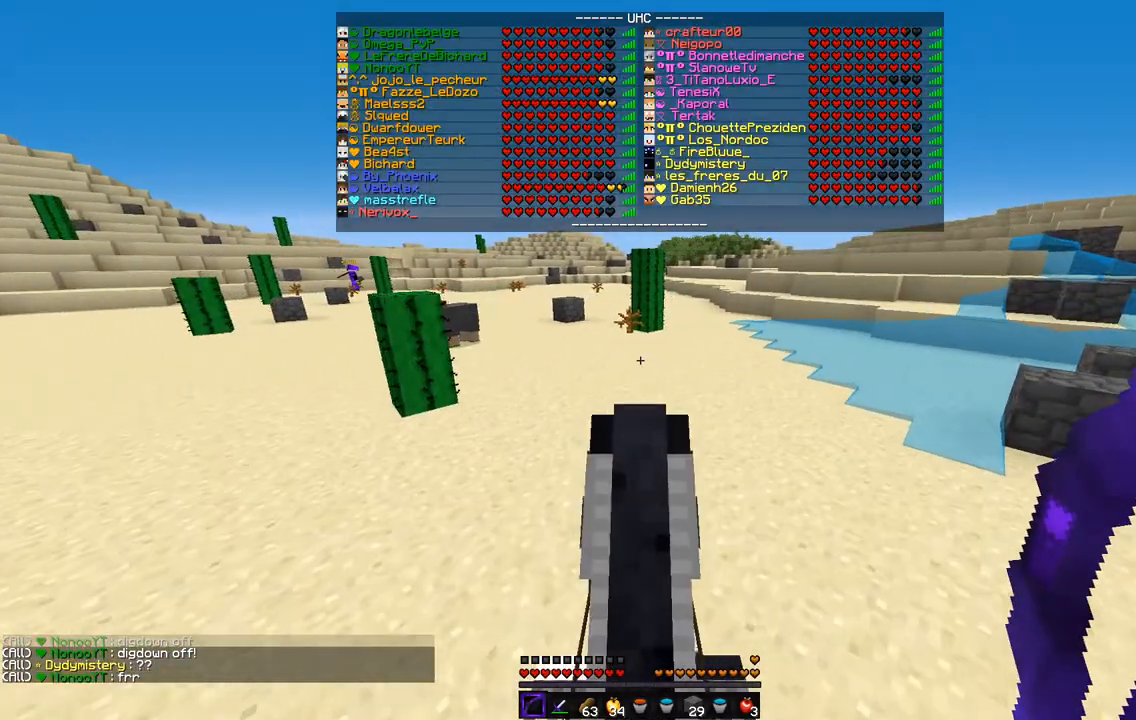
{"keys": ["z"], "mouse": [], "events": [[118, "z", "up"], [304, "z", "down"]]}
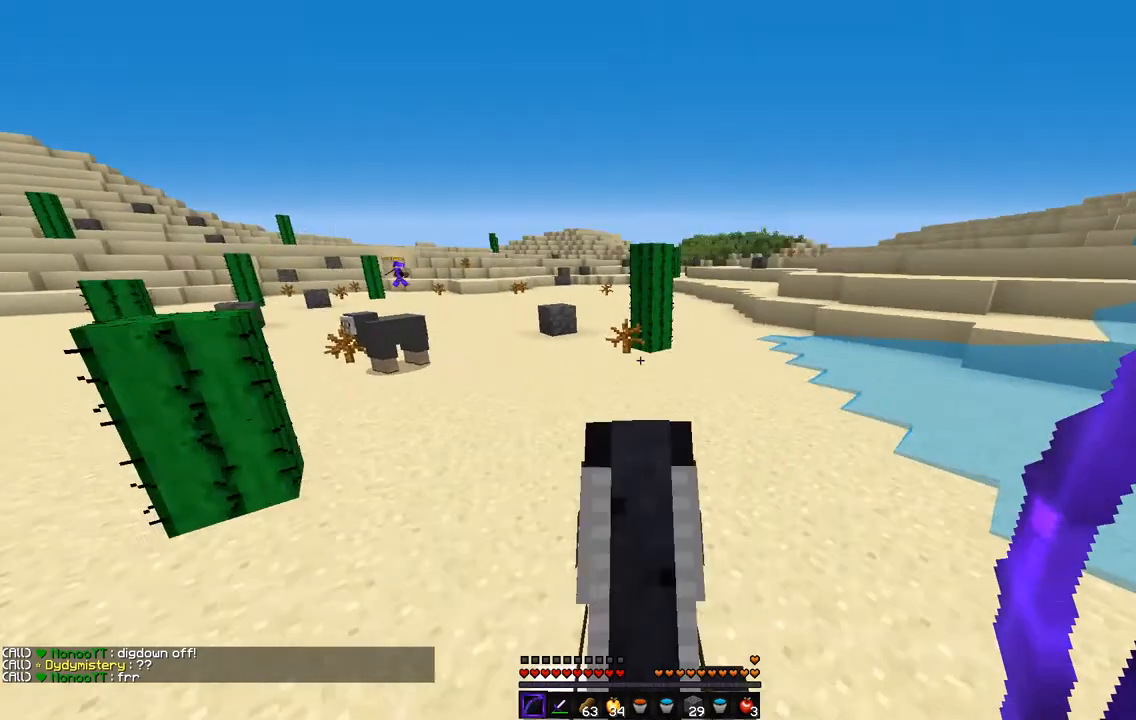
{"keys": ["q", "z"], "mouse": [], "events": [[422, "q", "down"]]}
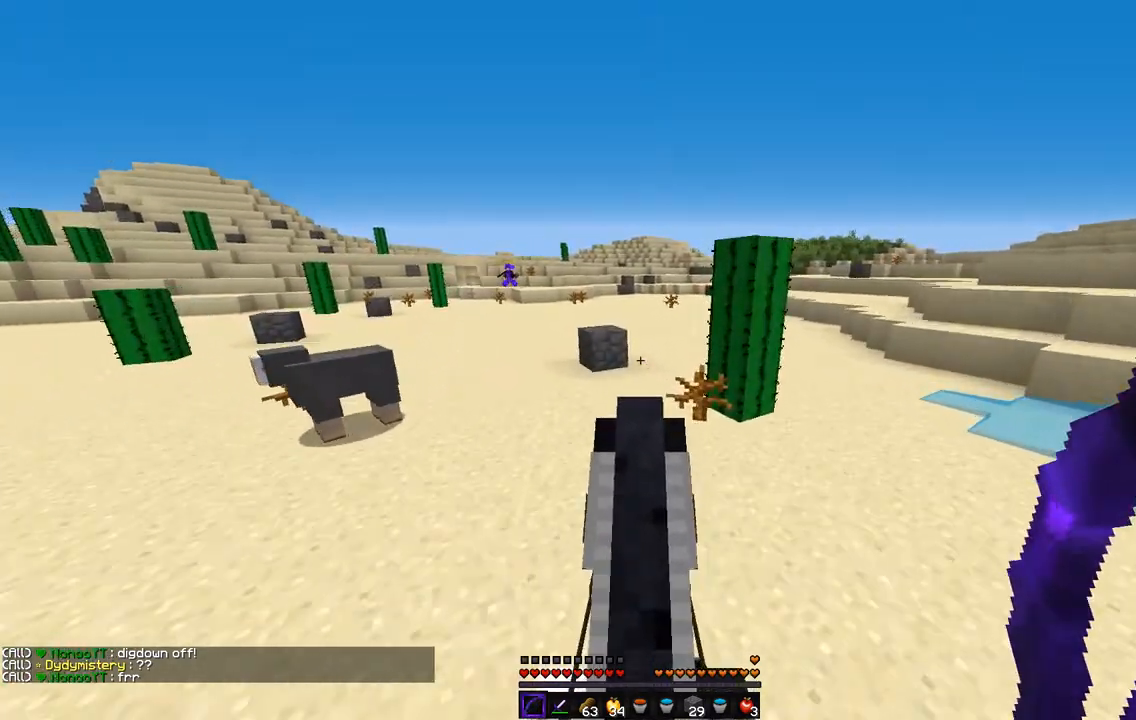
{"keys": ["q", "z"], "mouse": [], "events": [[219, "q", "up"], [388, "q", "down"]]}
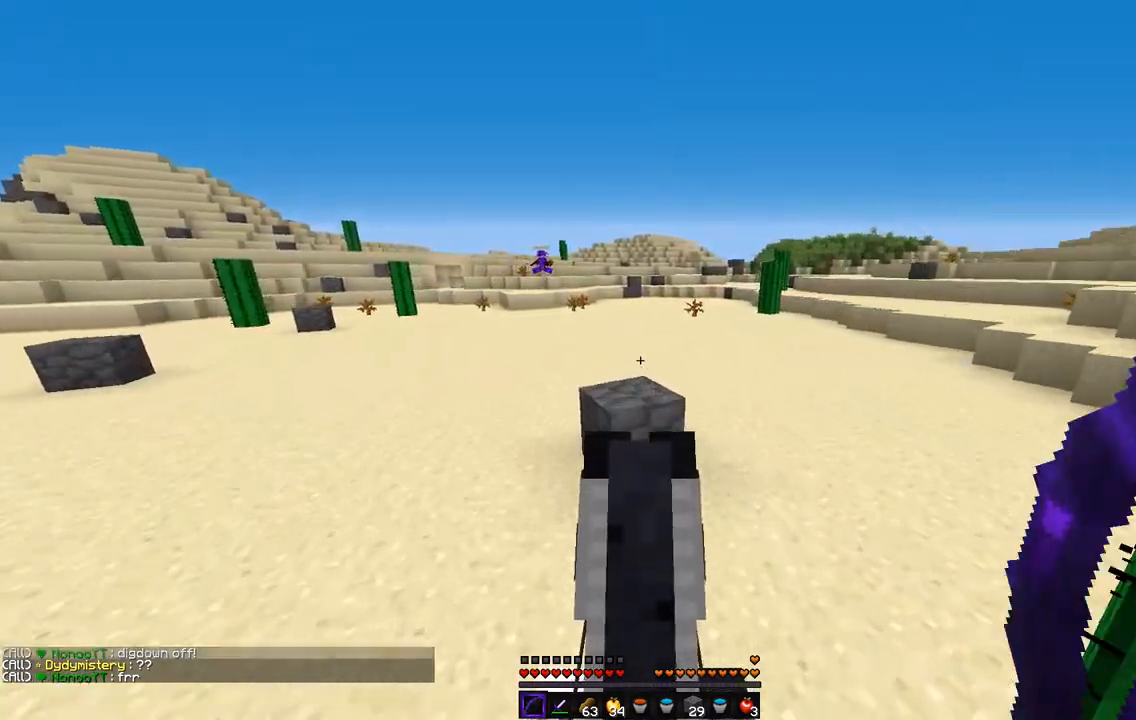
{"keys": ["z"], "mouse": [], "events": [[33, "q", "up"]]}
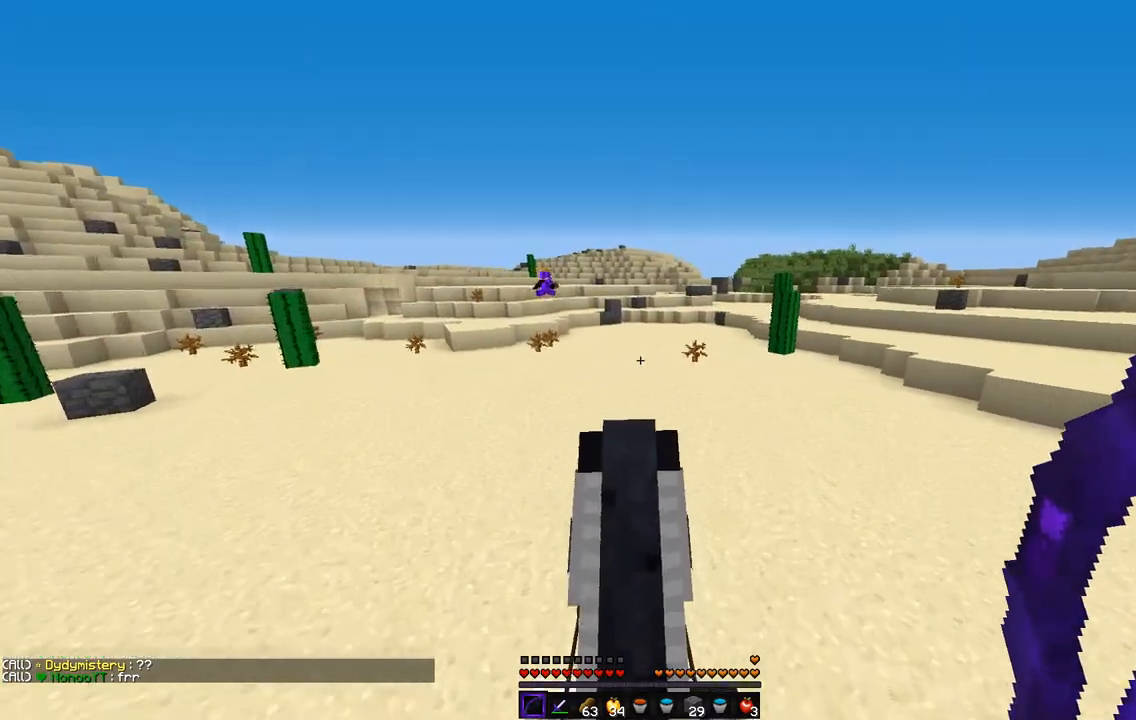
{"keys": ["z"], "mouse": [], "events": []}
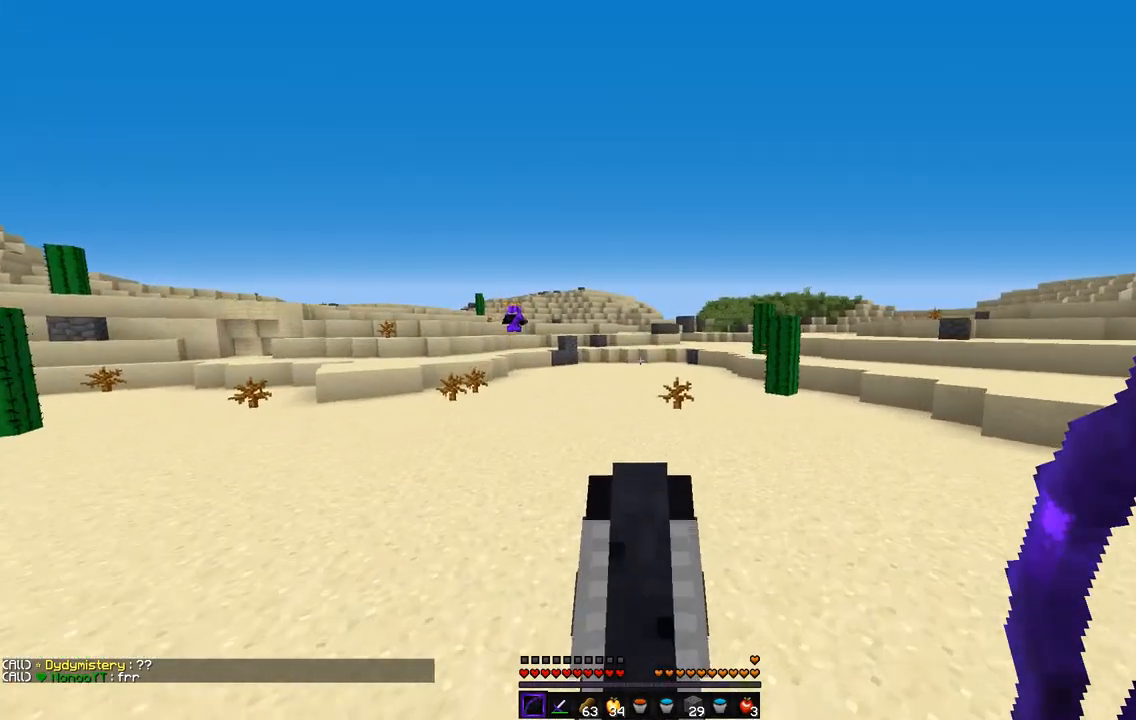
{"keys": ["z"], "mouse": [], "events": []}
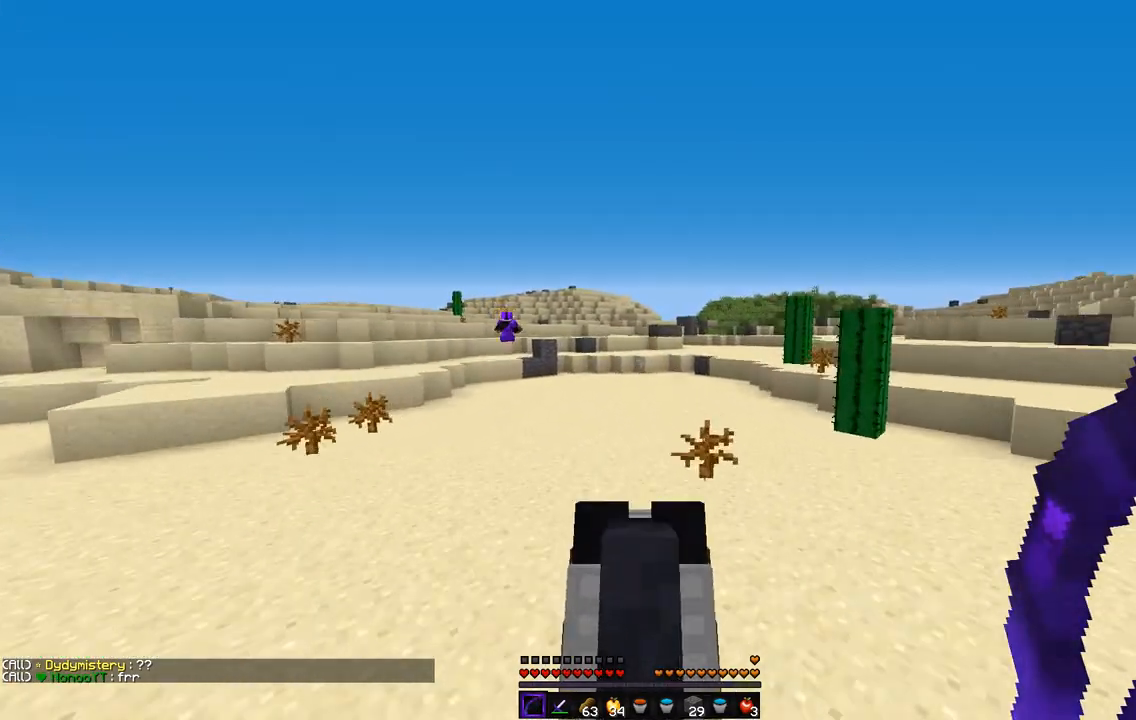
{"keys": ["z"], "mouse": [], "events": []}
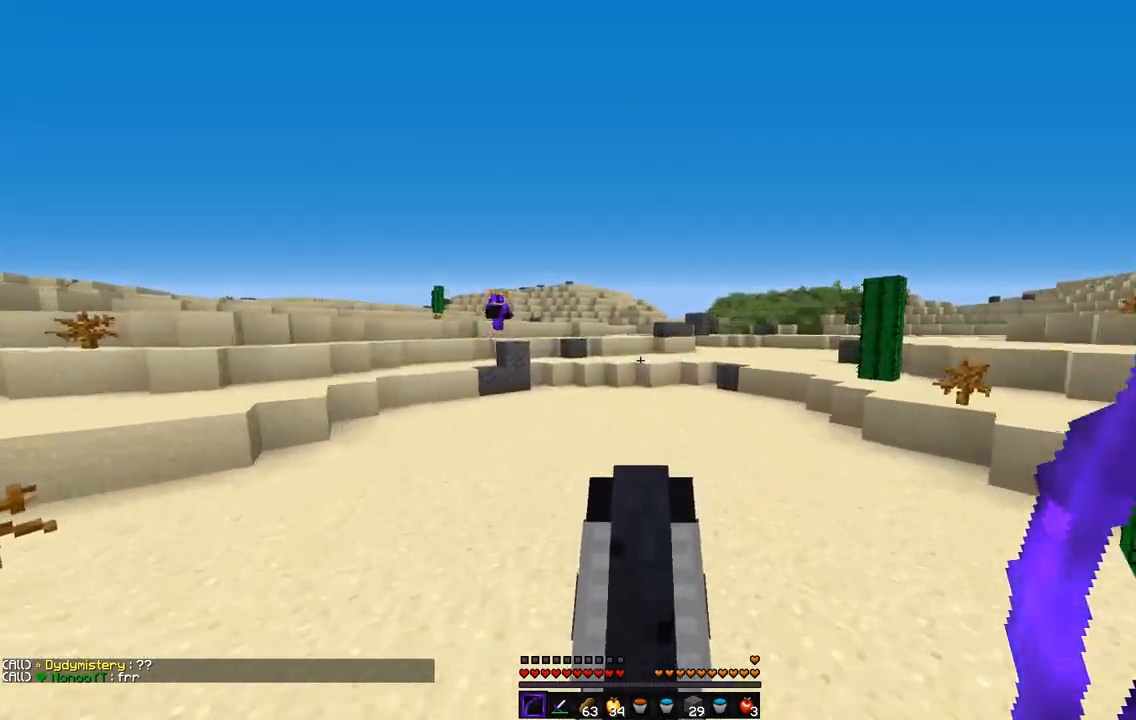
{"keys": ["q", "z"], "mouse": [], "events": [[135, "q", "down"]]}
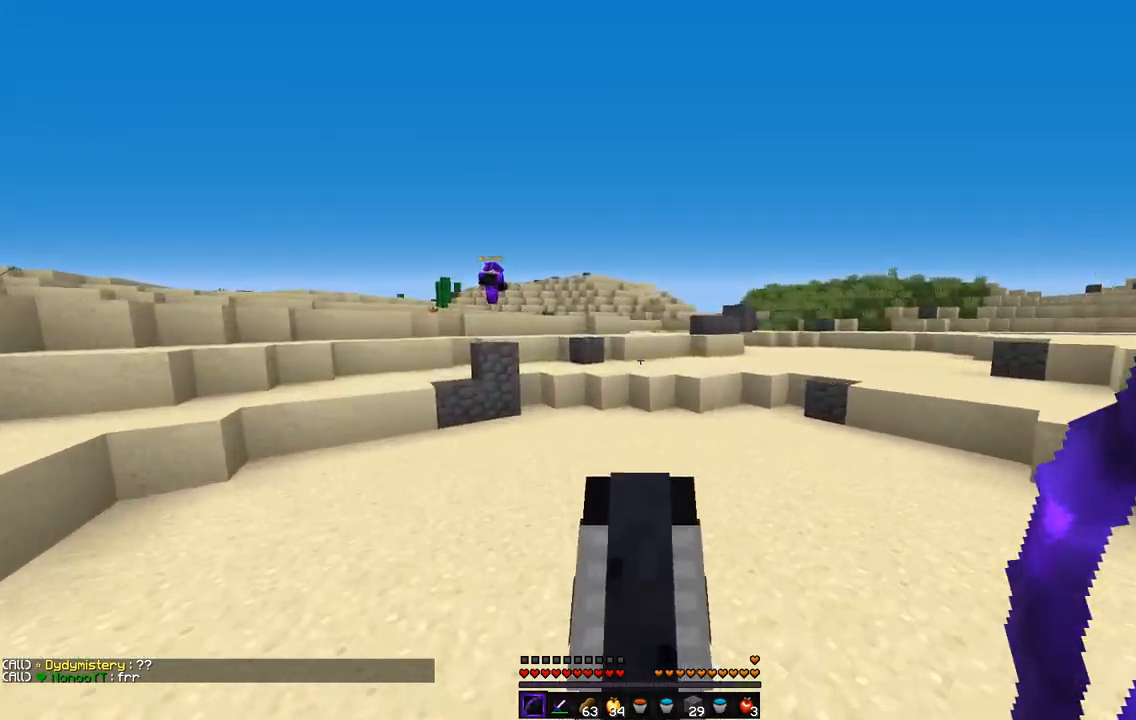
{"keys": ["z"], "mouse": [], "events": [[406, "q", "up"]]}
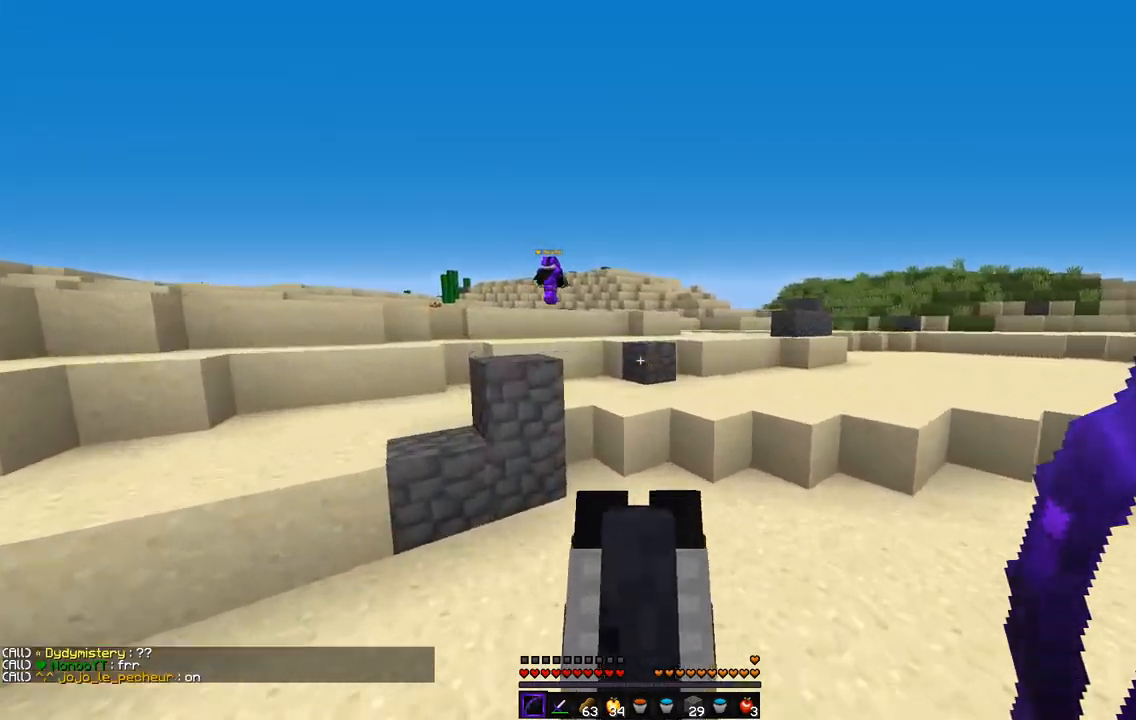
{"keys": ["z"], "mouse": [], "events": [[68, "d", "down"], [406, "d", "up"]]}
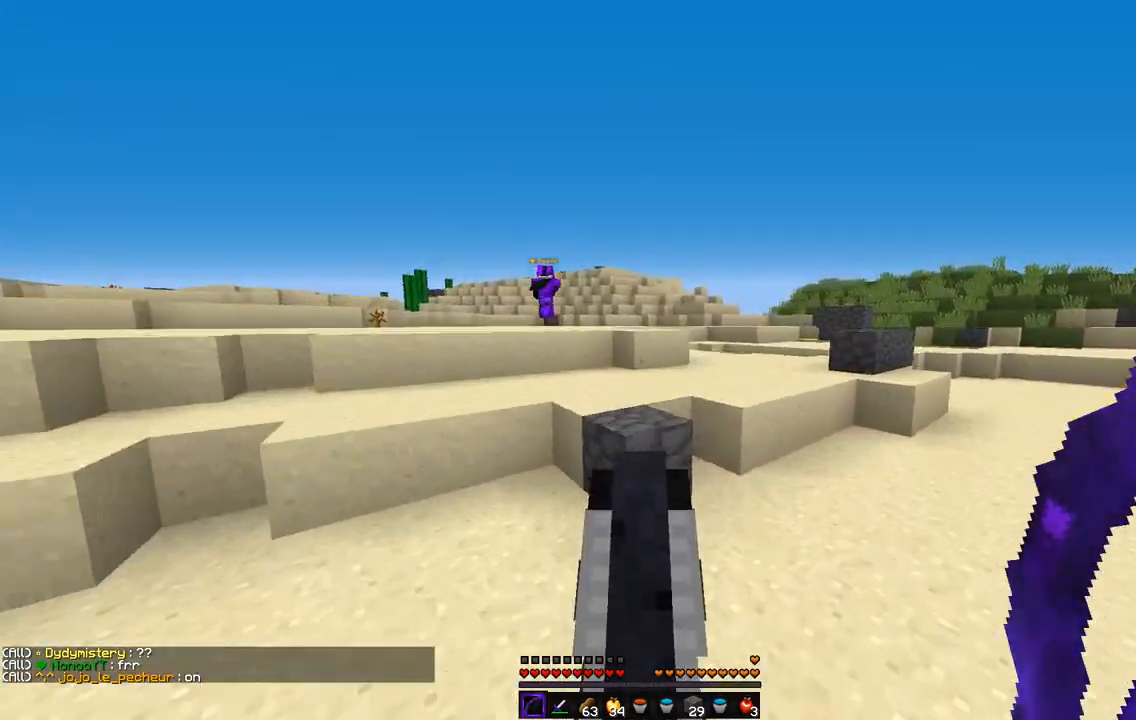
{"keys": ["z"], "mouse": [], "events": []}
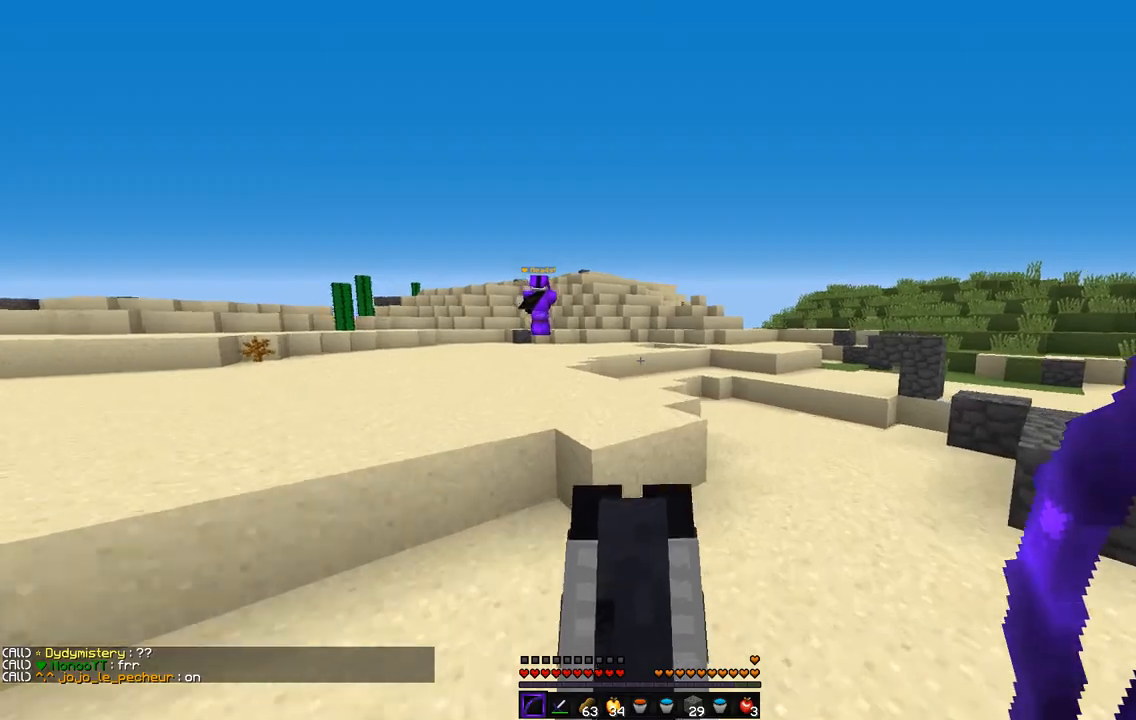
{"keys": ["z"], "mouse": [], "events": []}
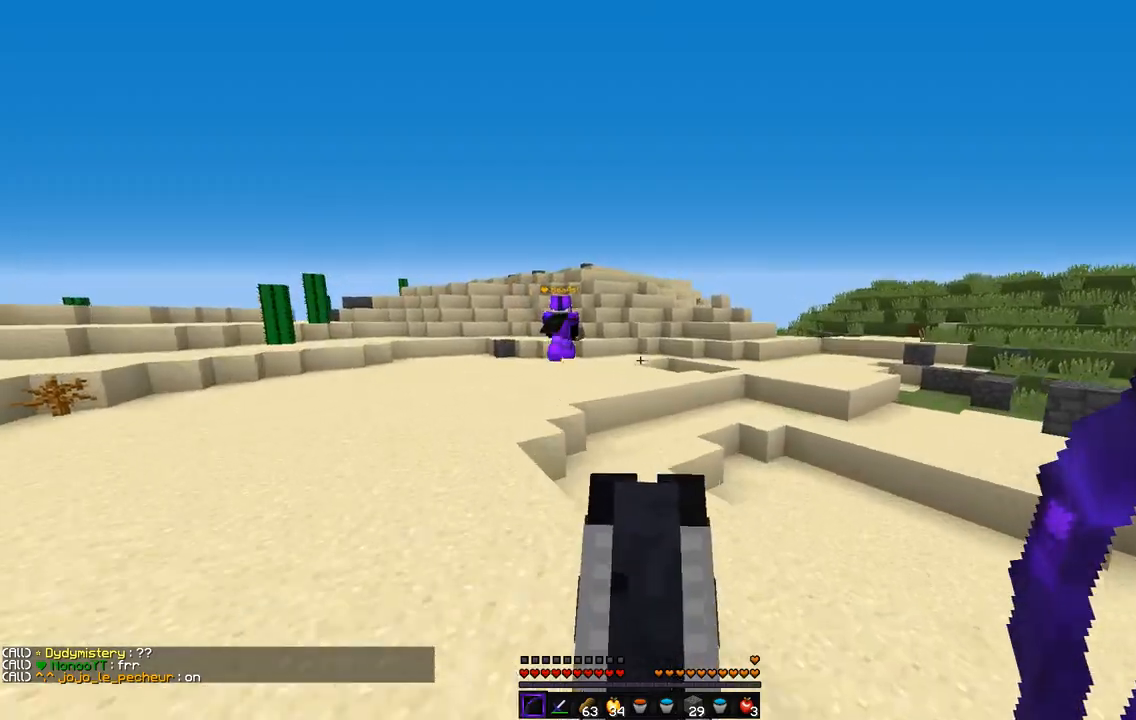
{"keys": ["z"], "mouse": [], "events": []}